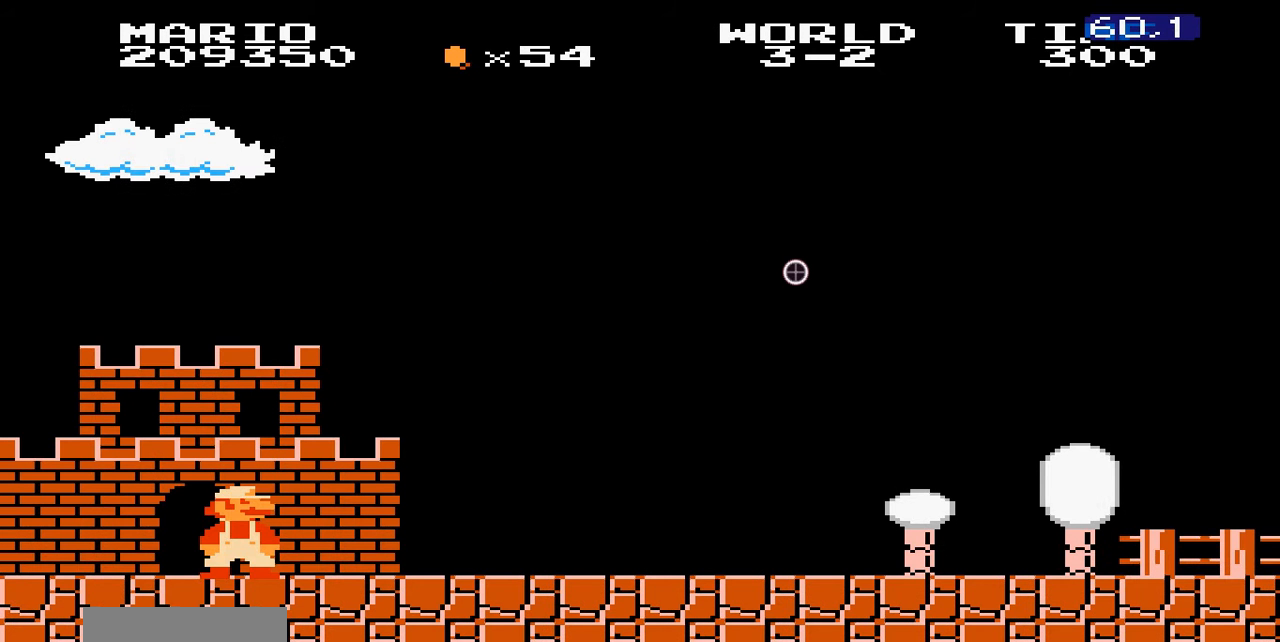
Gameplay with a controller (Nintendo layout); each line is a JSON object with the inputs held at the frame after it (dt_ms = milliseconds from this image to that frame). "events" lists button and stick changes between this image and that frame as [ms after this image, input, new state], when the widget could be followed in between. Not read: L3 R3.
{"dt_ms": 500, "buttons": [], "events": []}
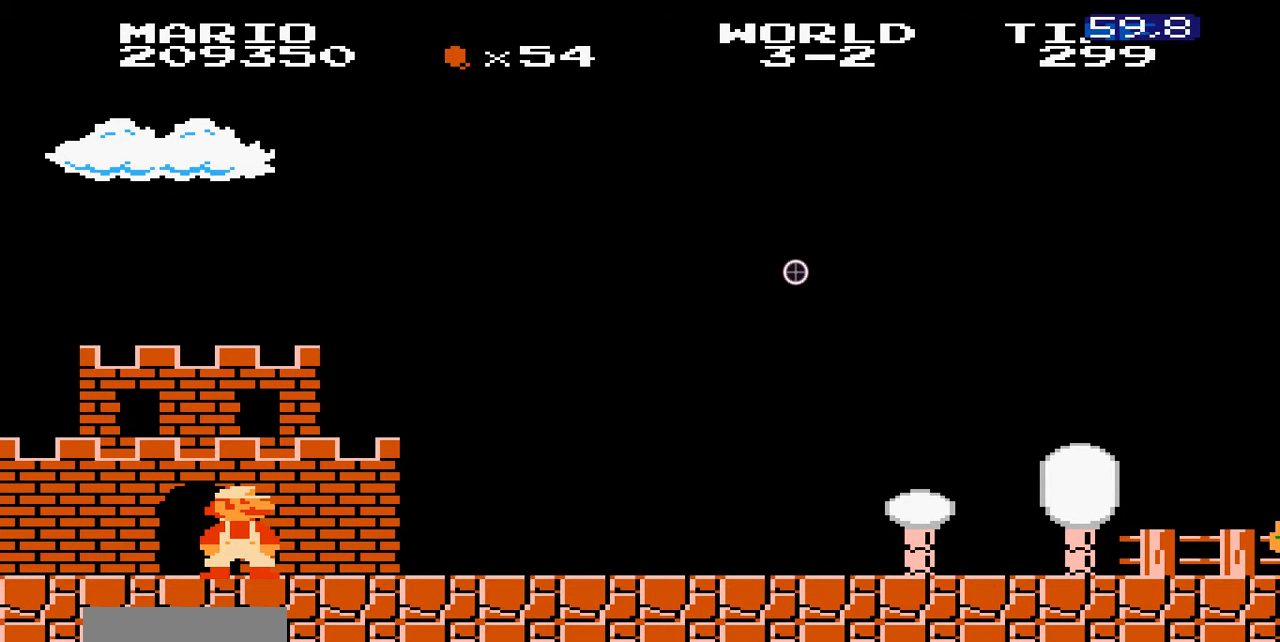
{"dt_ms": 500, "buttons": ["B"], "events": [[100, "DPAD_LEFT", "down"], [200, "B", "down"], [400, "DPAD_LEFT", "up"]]}
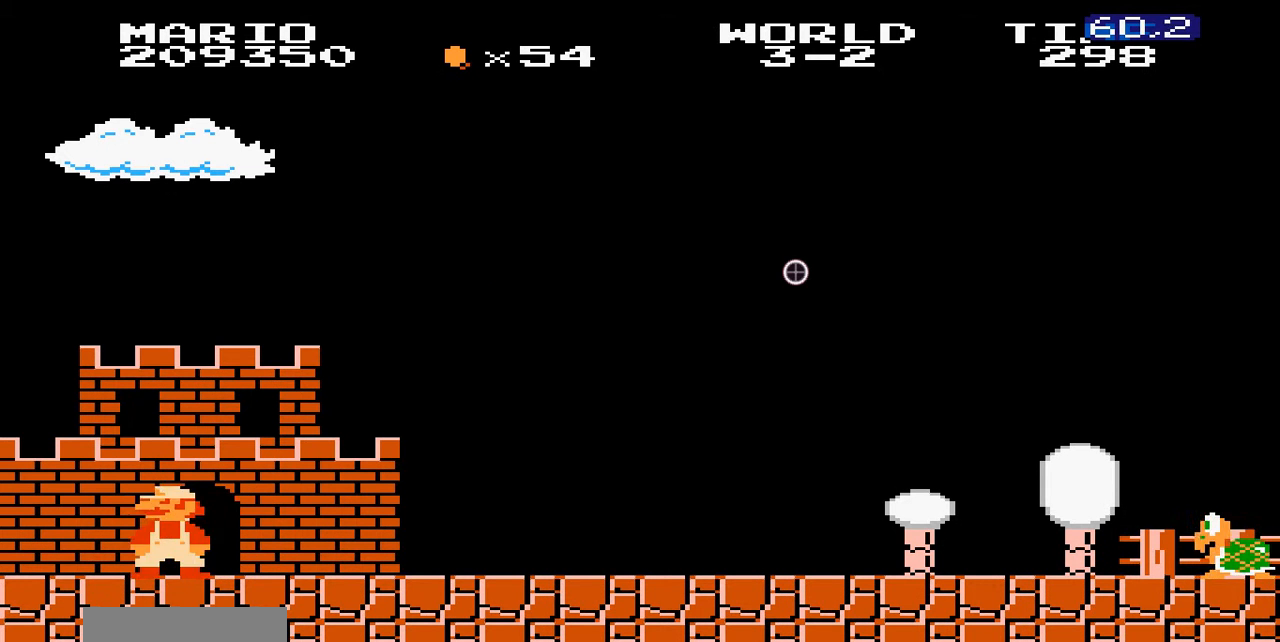
{"dt_ms": 500, "buttons": ["B", "DPAD_RIGHT"], "events": [[100, "DPAD_RIGHT", "down"]]}
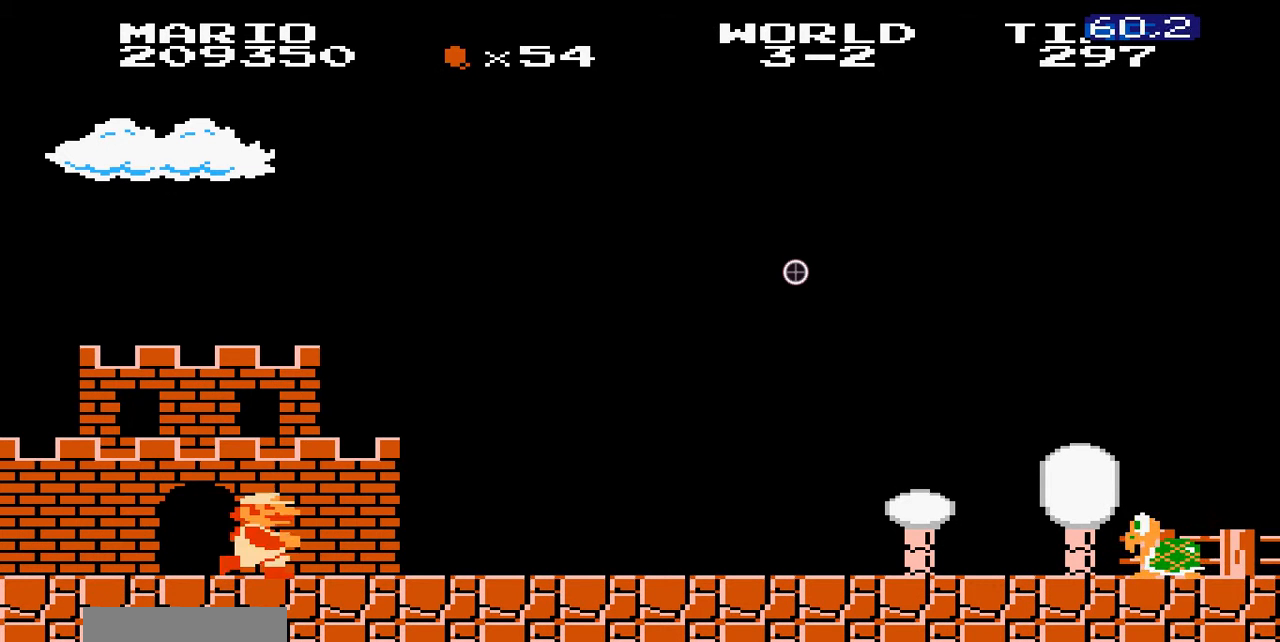
{"dt_ms": 500, "buttons": ["B", "DPAD_RIGHT"], "events": []}
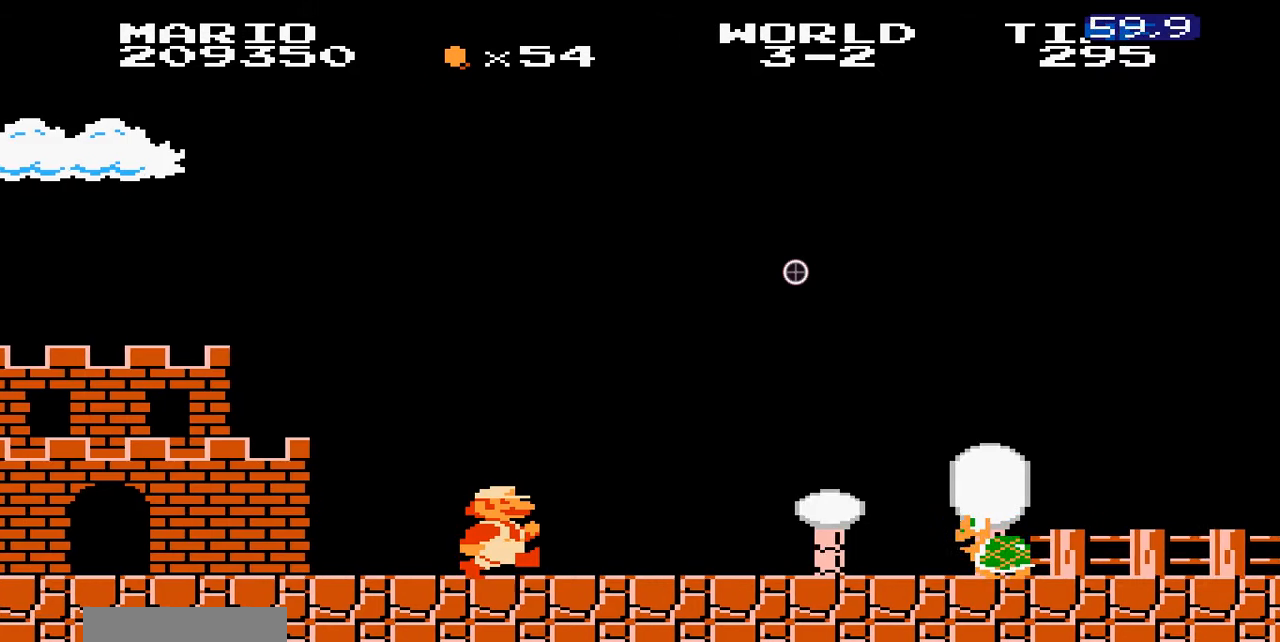
{"dt_ms": 500, "buttons": ["B", "DPAD_RIGHT"]}
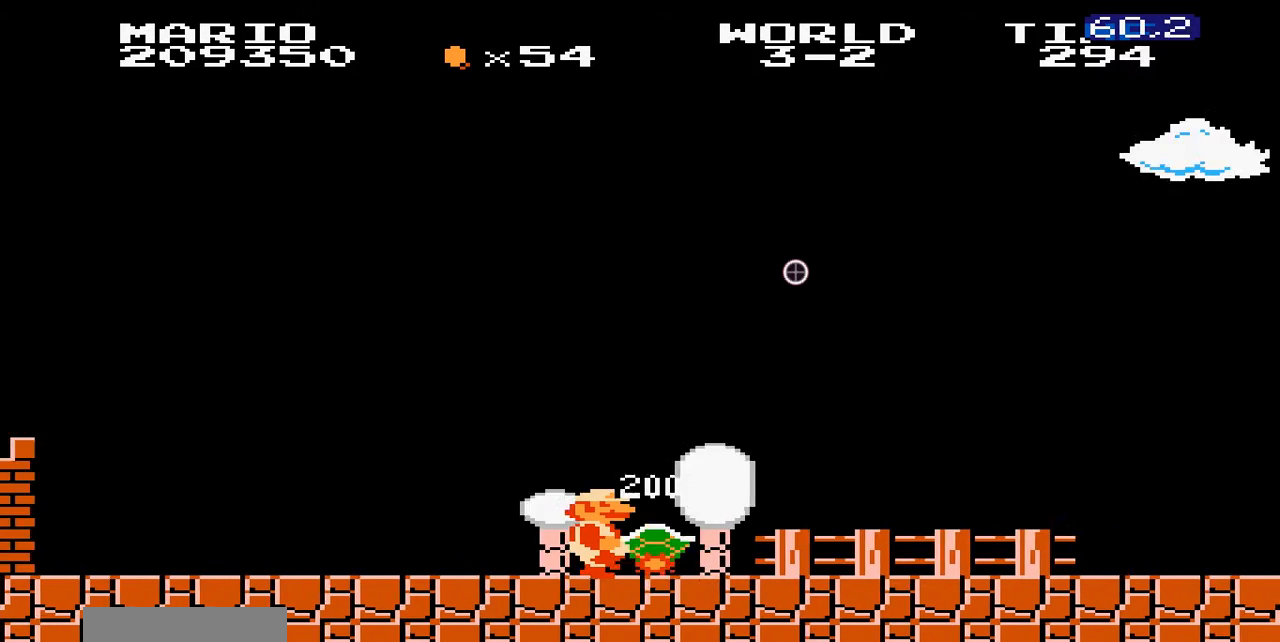
{"dt_ms": 1000, "buttons": ["B", "DPAD_RIGHT"]}
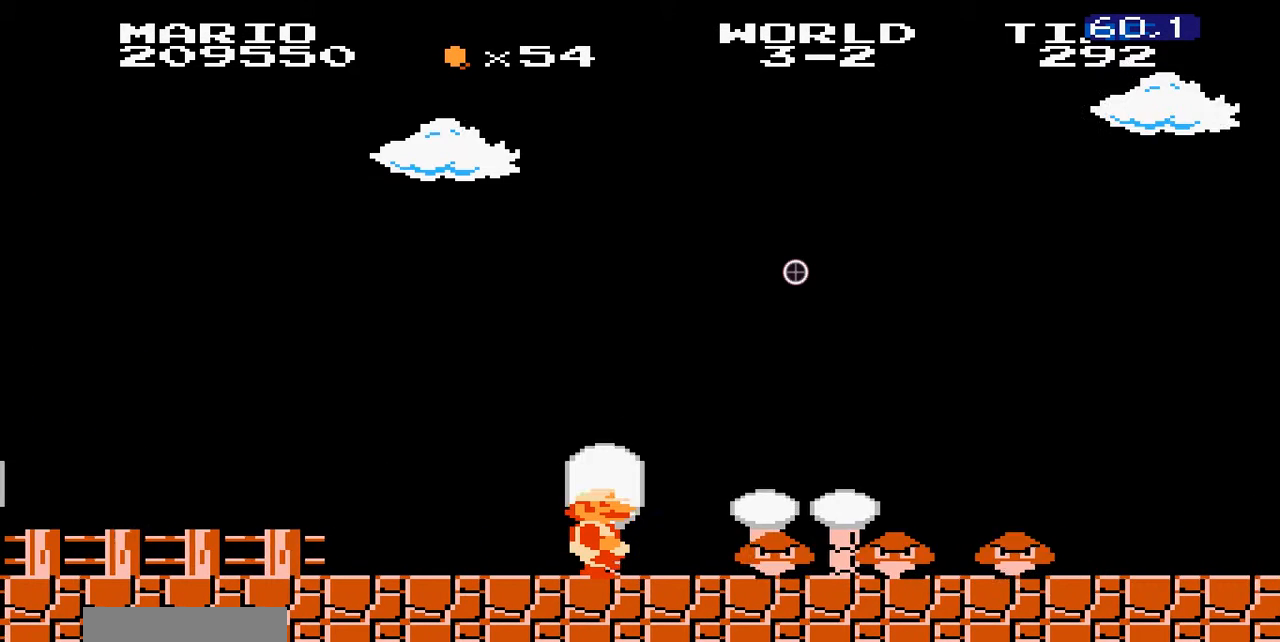
{"dt_ms": 500, "buttons": ["B", "DPAD_RIGHT"]}
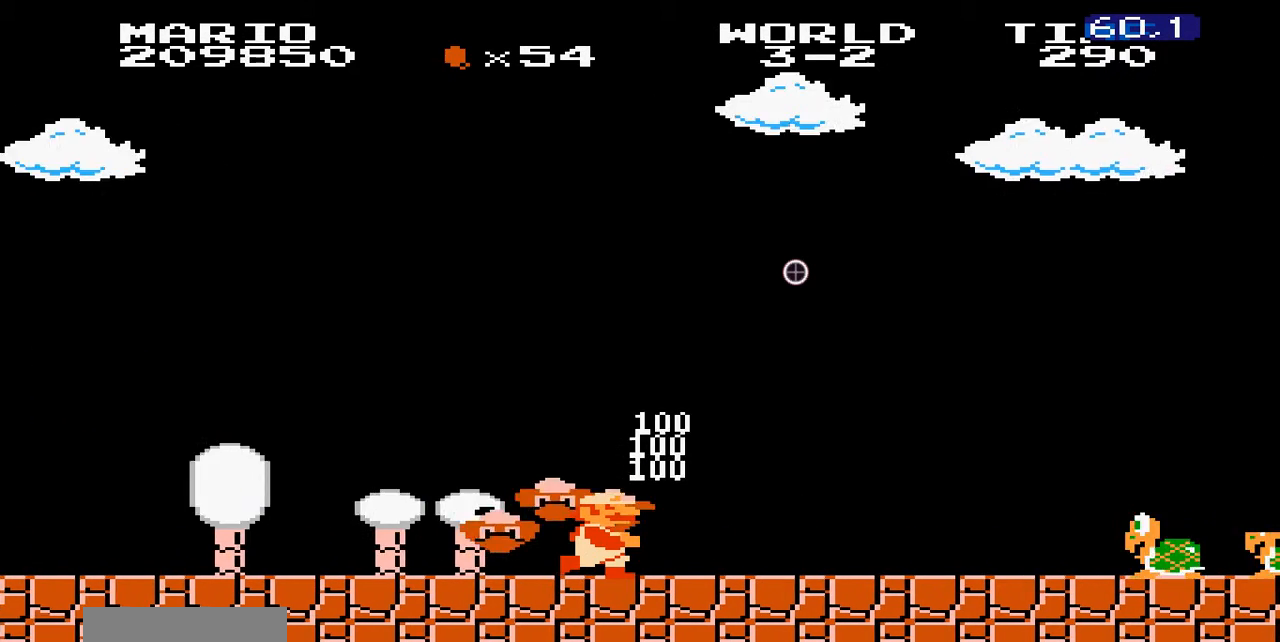
{"dt_ms": 500, "buttons": ["DPAD_RIGHT"], "events": [[500, "B", "up"]]}
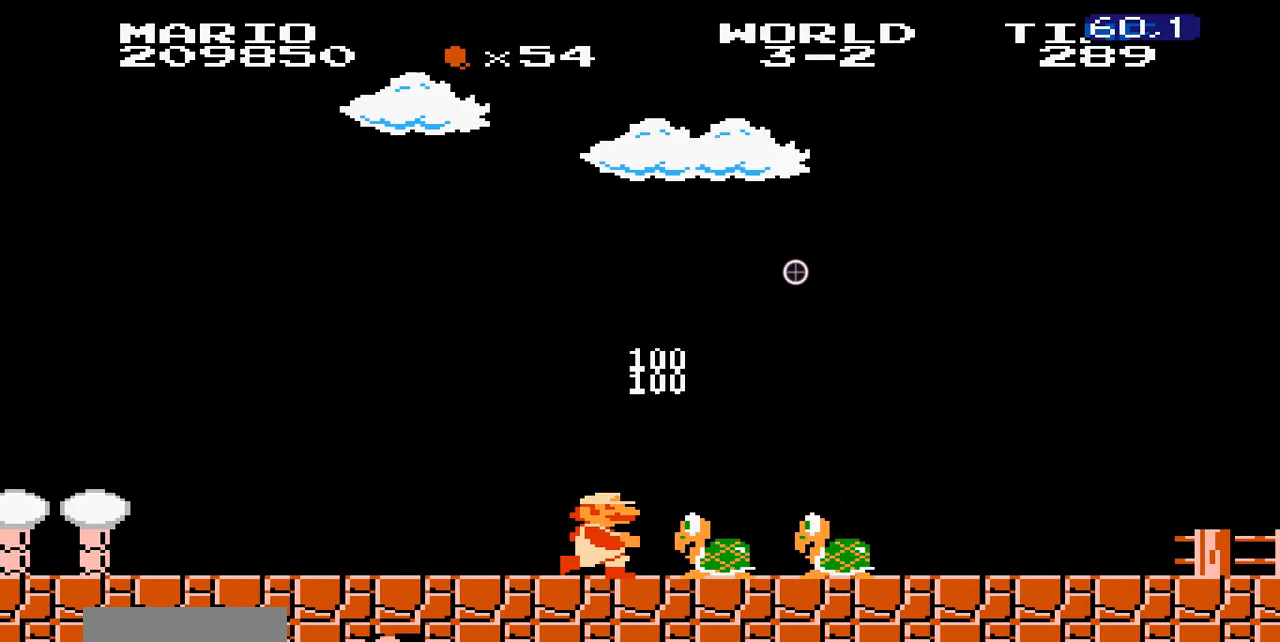
{"dt_ms": 500, "buttons": ["B", "DPAD_RIGHT"]}
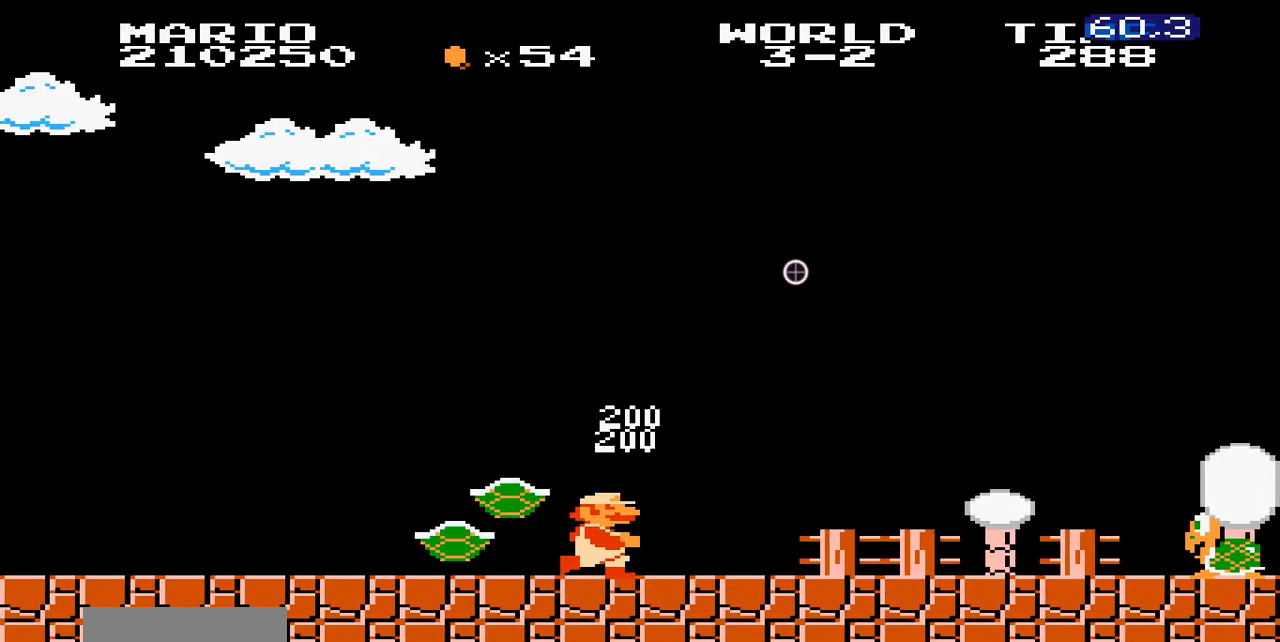
{"dt_ms": 1000, "buttons": ["B", "DPAD_RIGHT"]}
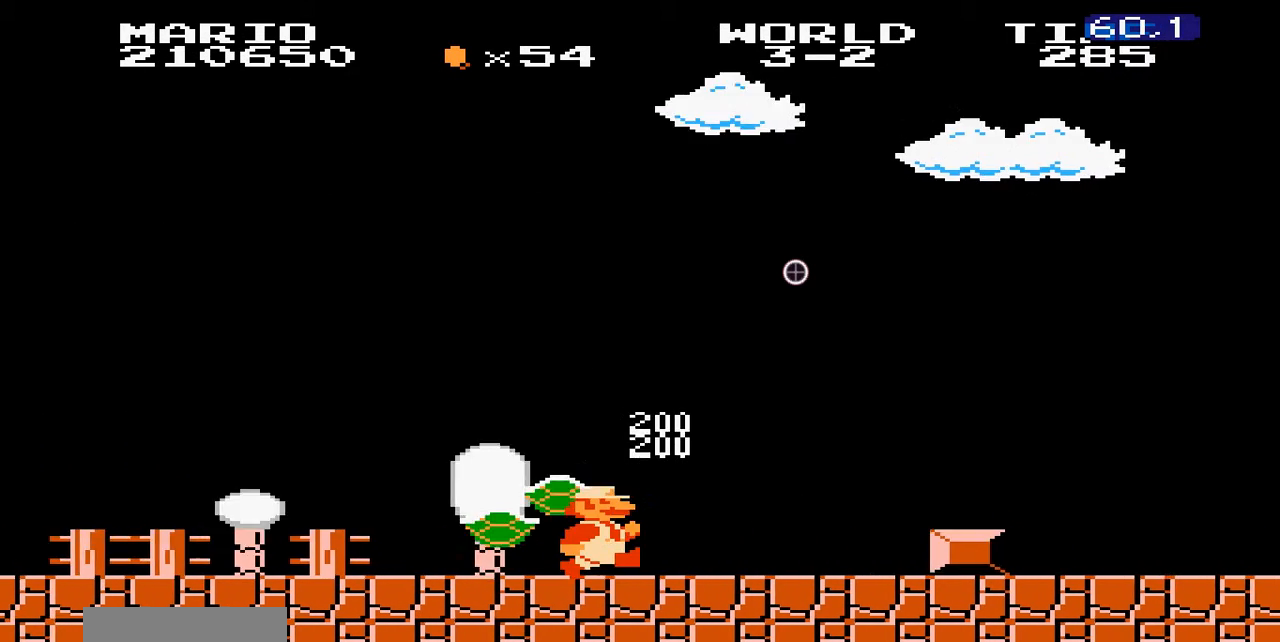
{"dt_ms": 500, "buttons": ["B", "DPAD_RIGHT"]}